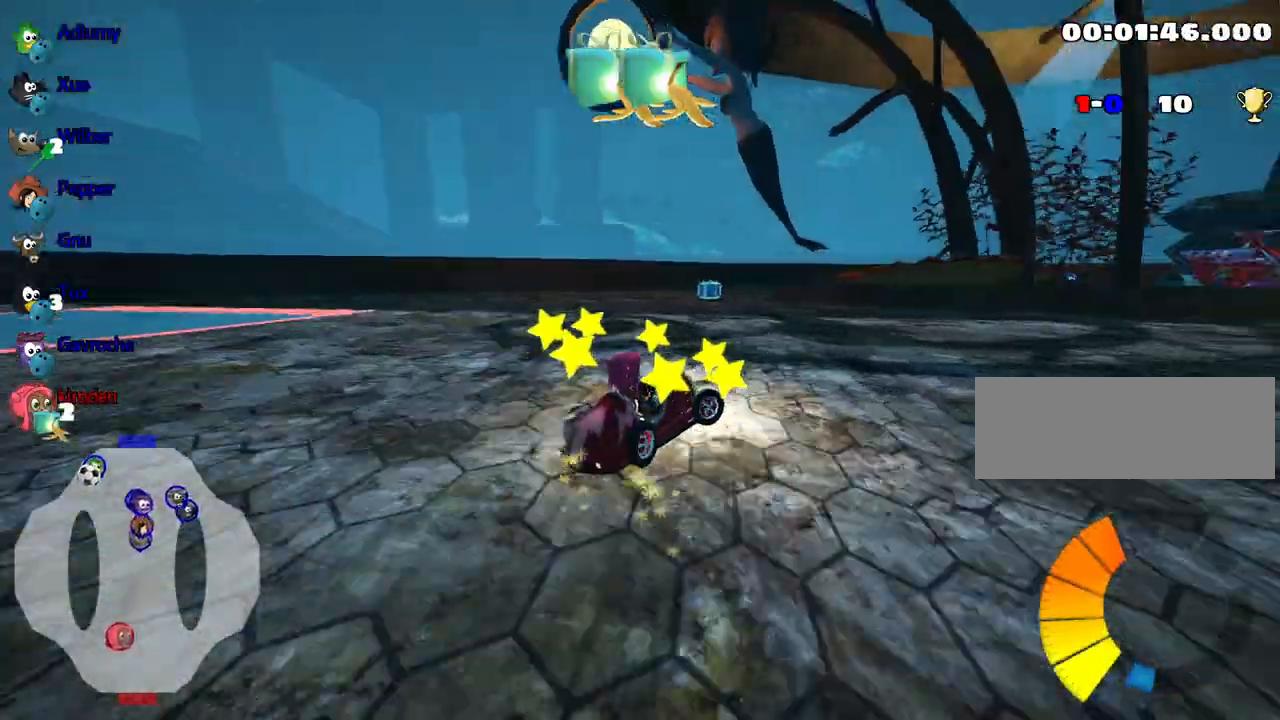
Gameplay with keyboard; each line is a JSON object with the keys held at the frame after it. "events" lists presses ("down") and releases ("up") of "down", "fire", "left", "look", "nitro", "right", "skid" and "up" between this image and that frame as [ms after this image, input, new state], when the widget could be followed in between. No other keys are recorded. Mouse input is not recorded. Key names are as the overlay labels them; some are game actions (e.g. jump) rather than physical keys.
{"keys": ["right", "up"], "events": [[67, "right", "up"], [300, "left", "up"], [350, "right", "down"]]}
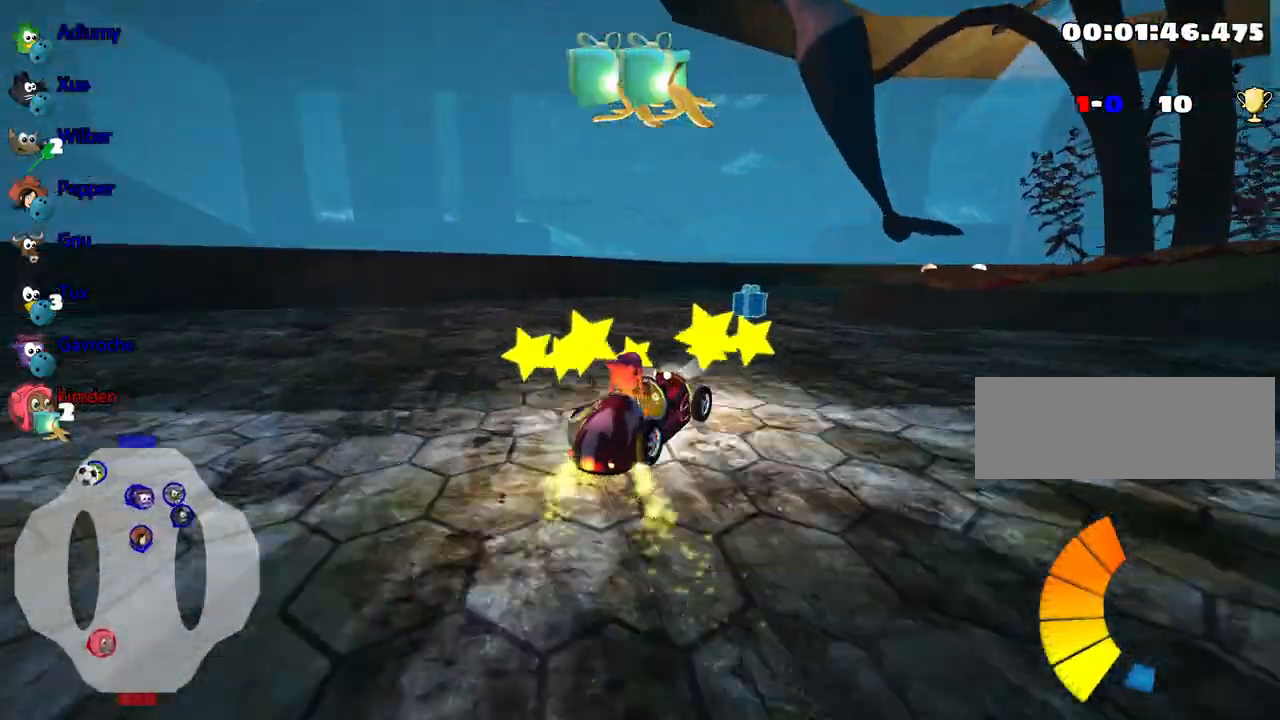
{"keys": ["left", "up"], "events": [[384, "right", "up"], [400, "left", "down"]]}
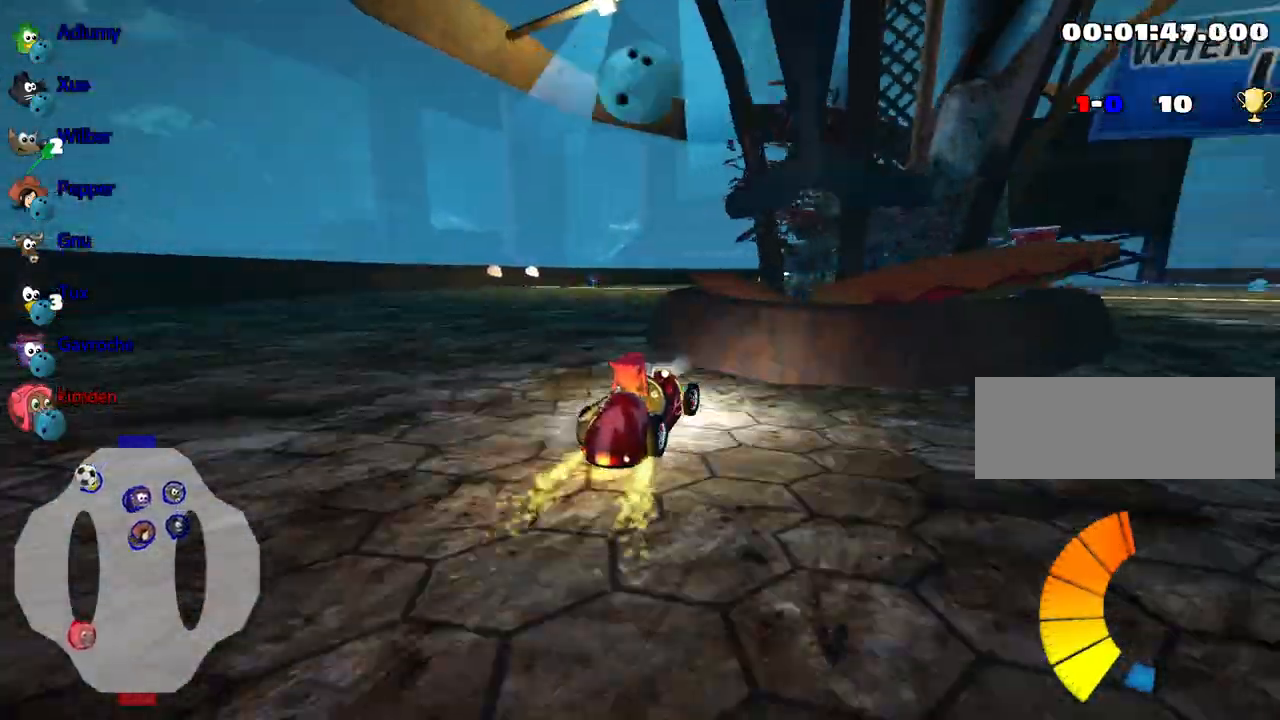
{"keys": ["up"], "events": [[334, "left", "up"]]}
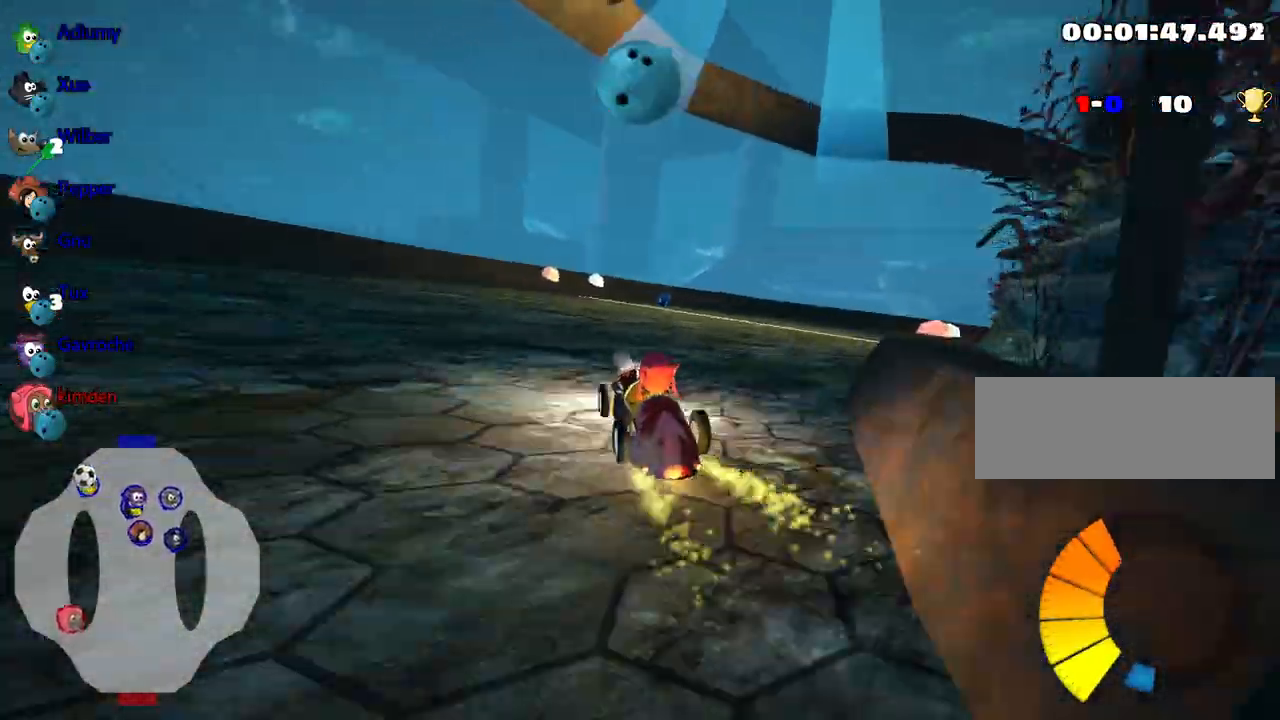
{"keys": [], "events": [[234, "up", "up"], [300, "right", "down"], [450, "right", "up"]]}
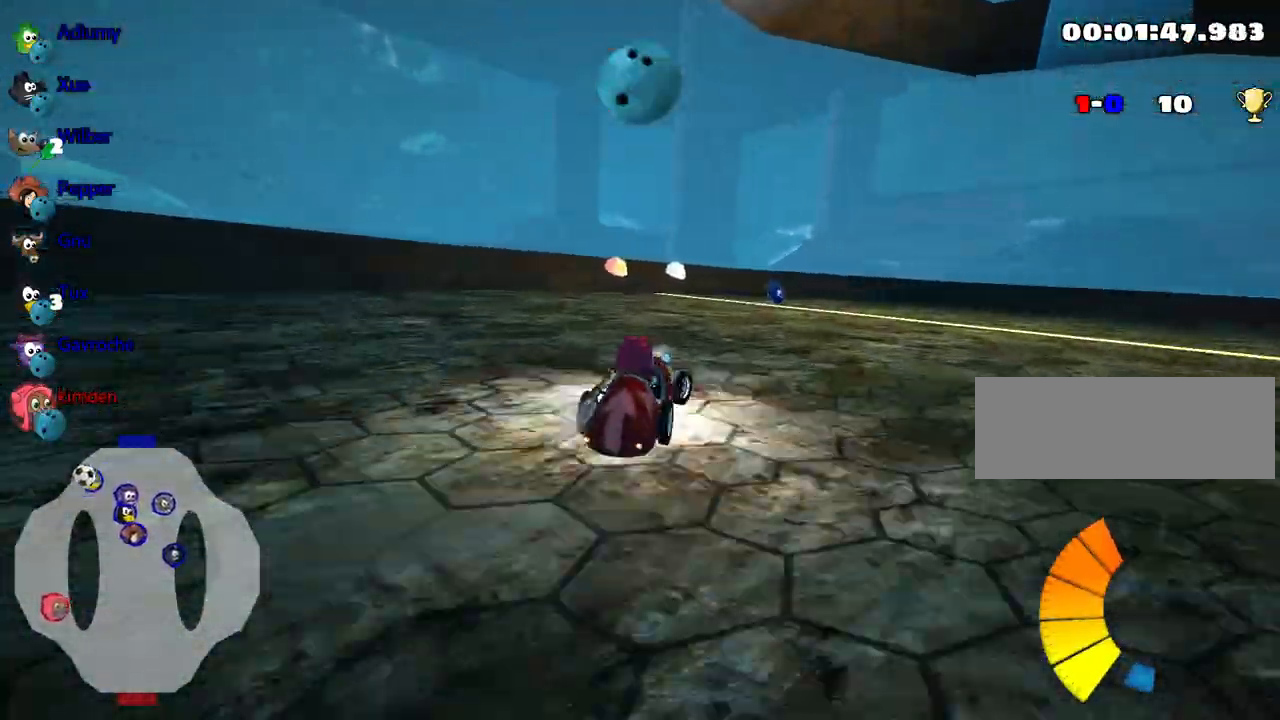
{"keys": ["left", "up"], "events": [[34, "left", "down"], [250, "up", "down"]]}
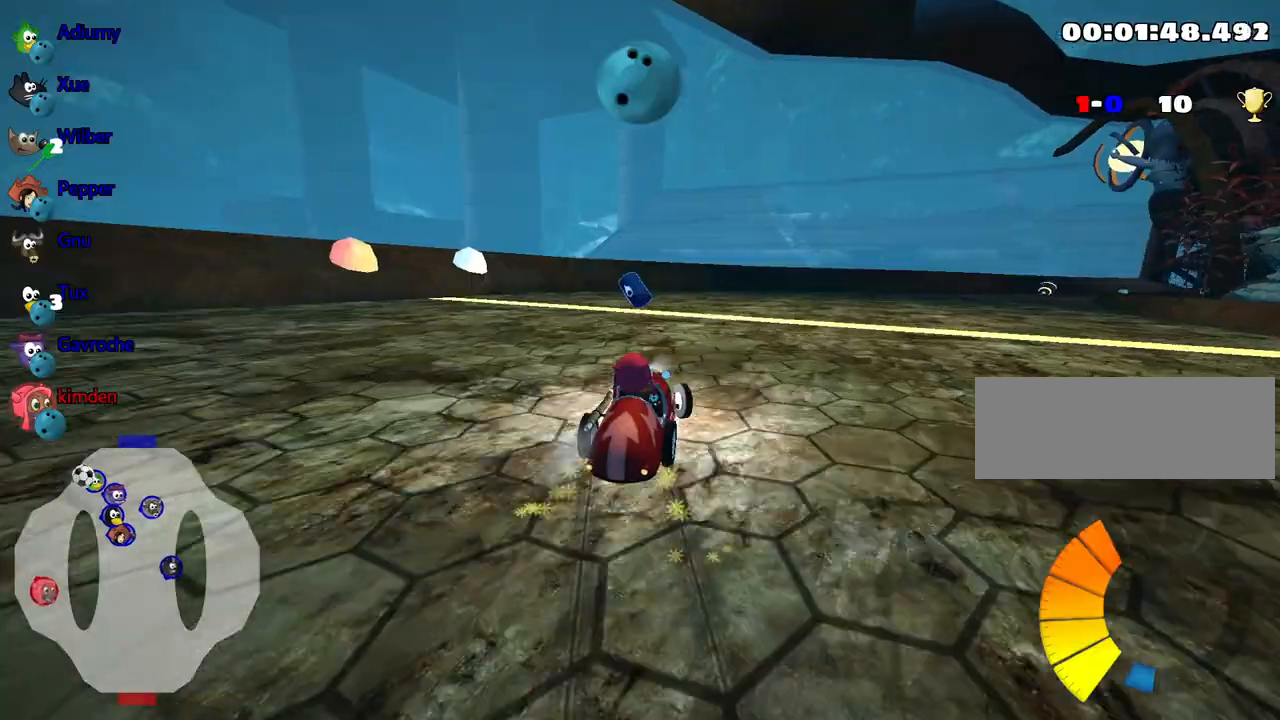
{"keys": ["right", "up"], "events": [[334, "left", "up"], [384, "right", "down"]]}
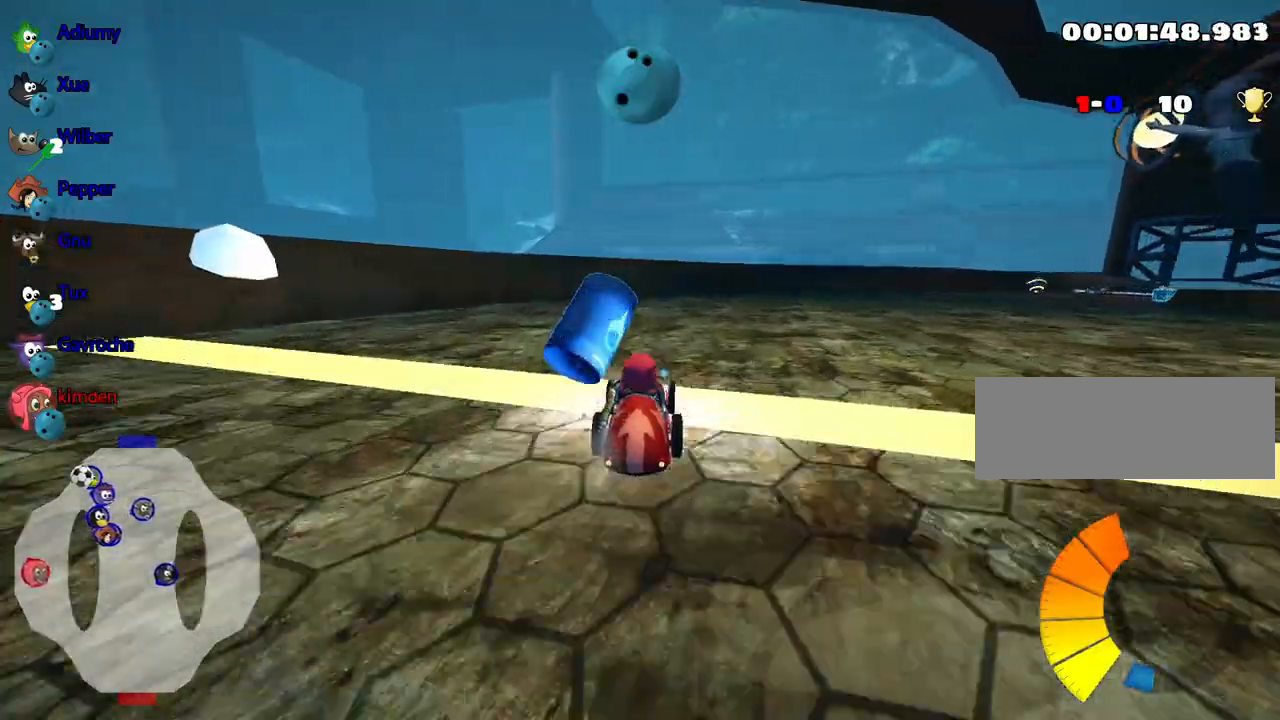
{"keys": [], "events": [[317, "up", "up"], [484, "right", "up"]]}
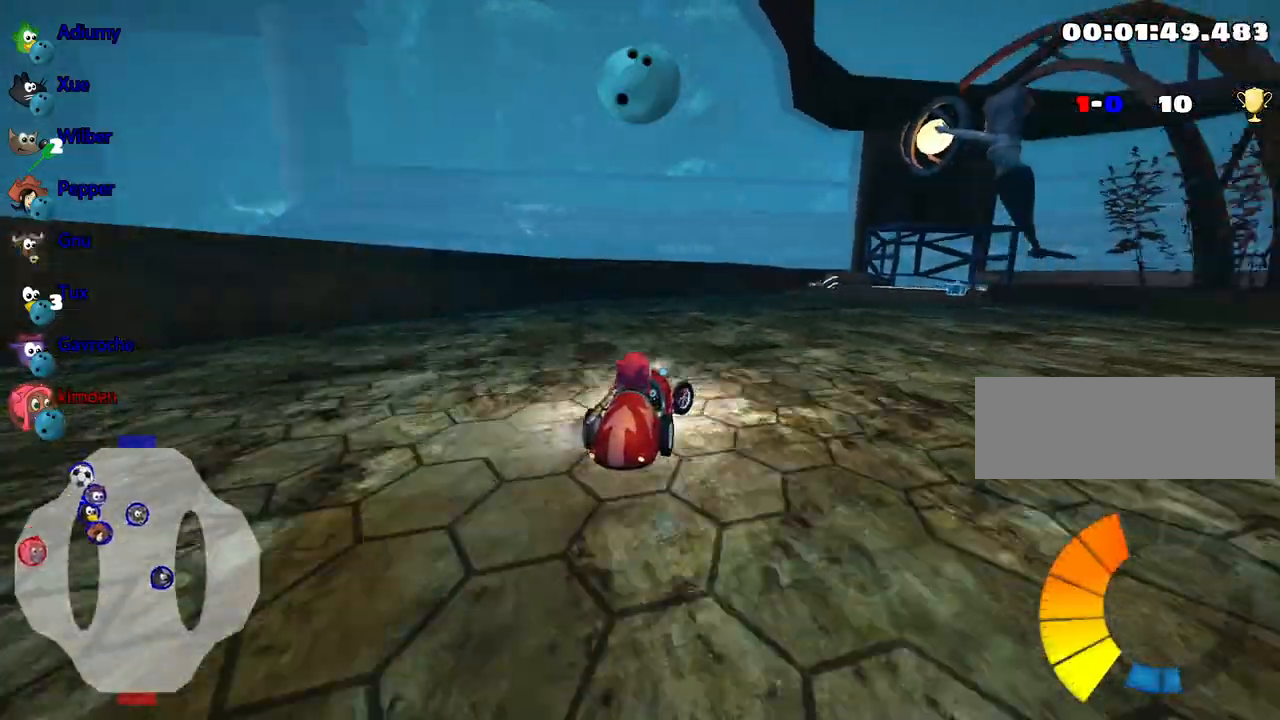
{"keys": [], "events": [[17, "down", "down"], [450, "down", "up"]]}
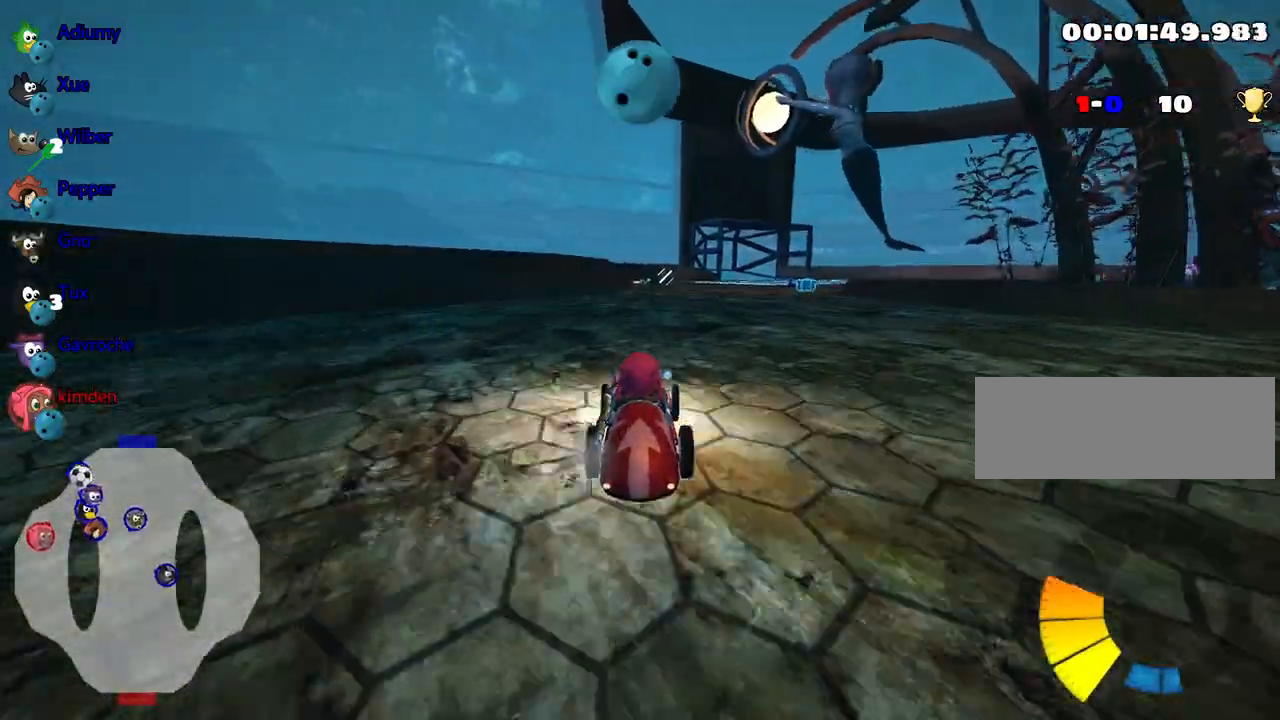
{"keys": ["up"], "events": [[50, "right", "down"], [67, "up", "down"], [200, "right", "up"]]}
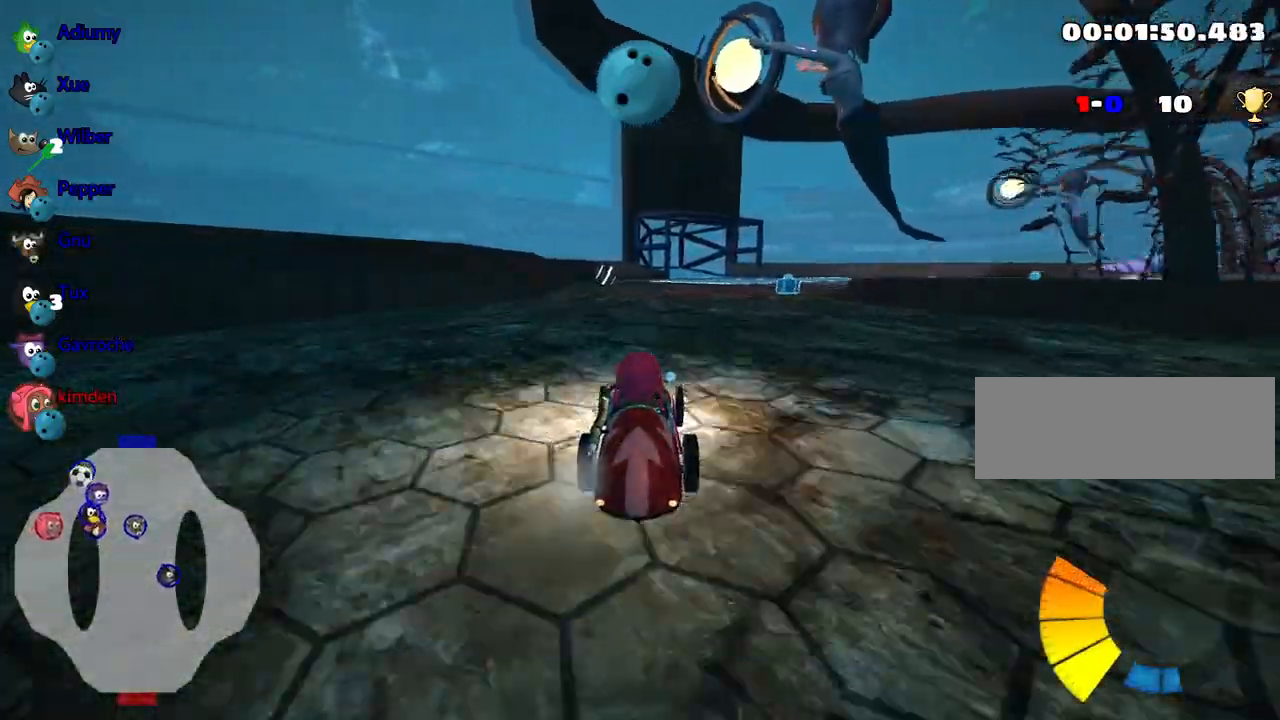
{"keys": ["up"], "events": [[34, "left", "down"], [217, "left", "up"]]}
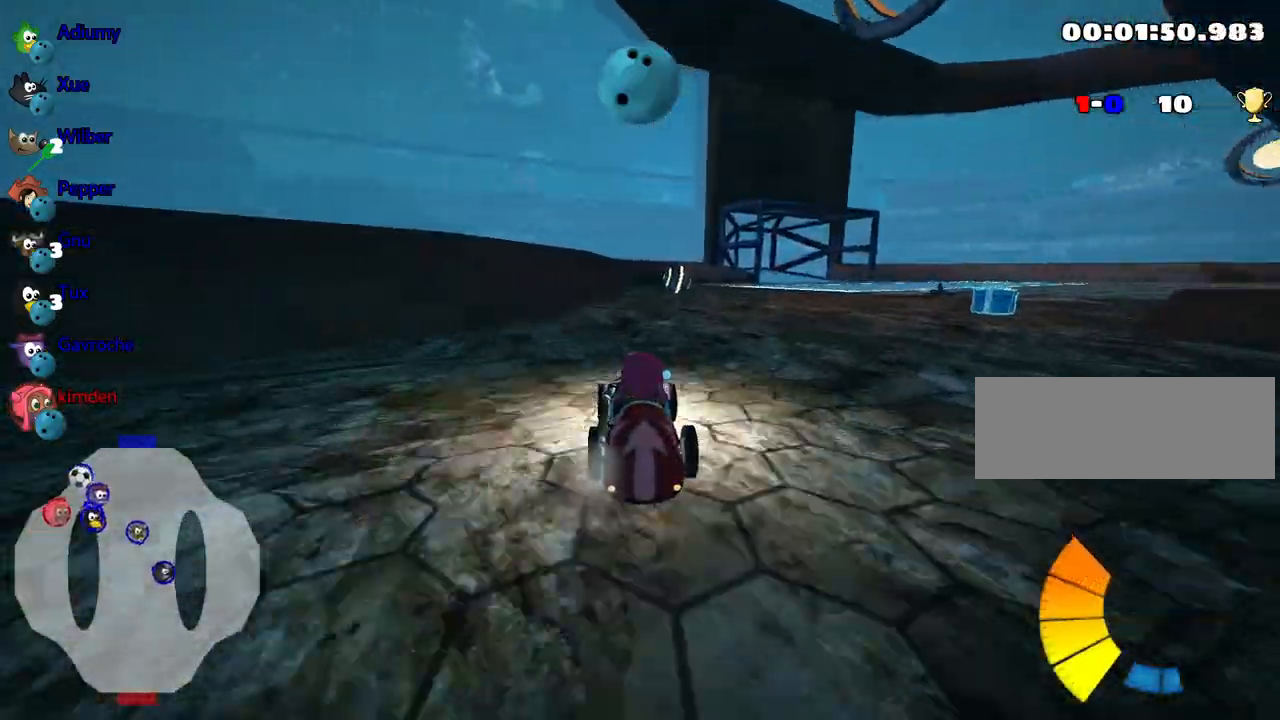
{"keys": [], "events": [[150, "right", "down"], [267, "right", "up"], [484, "up", "up"]]}
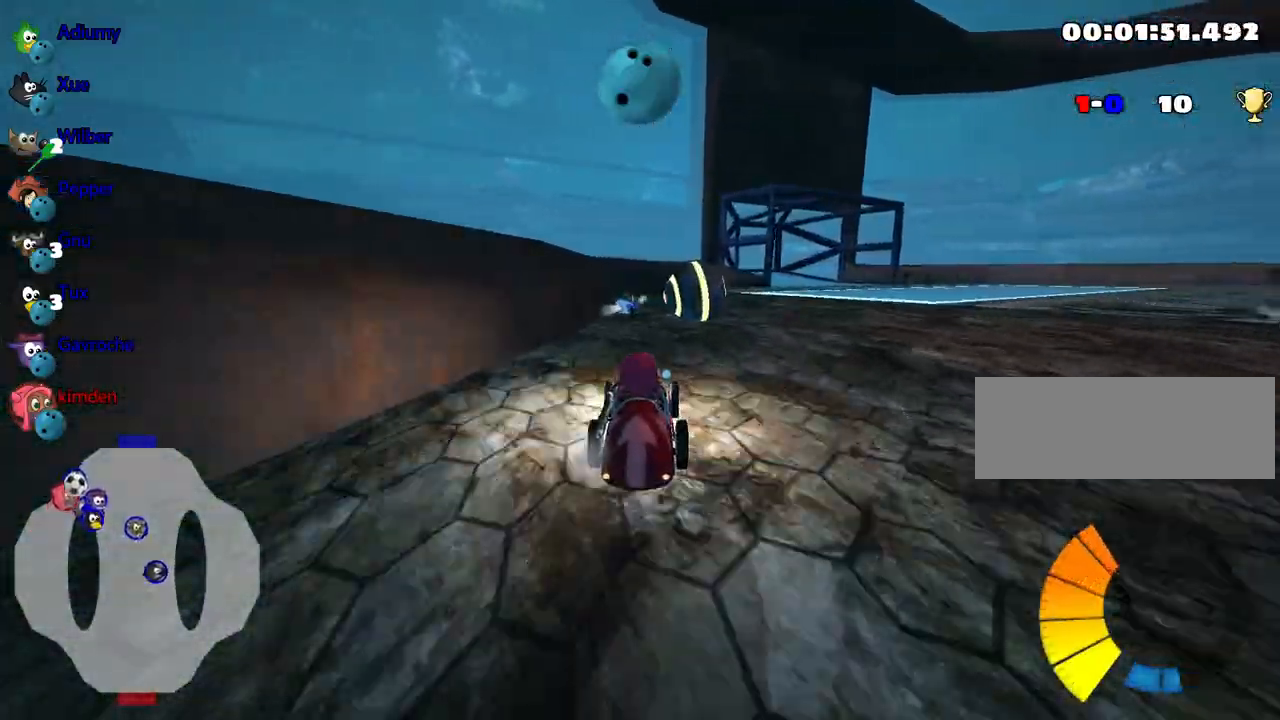
{"keys": ["right"], "events": [[17, "right", "down"], [167, "fire", "down"], [350, "fire", "up"]]}
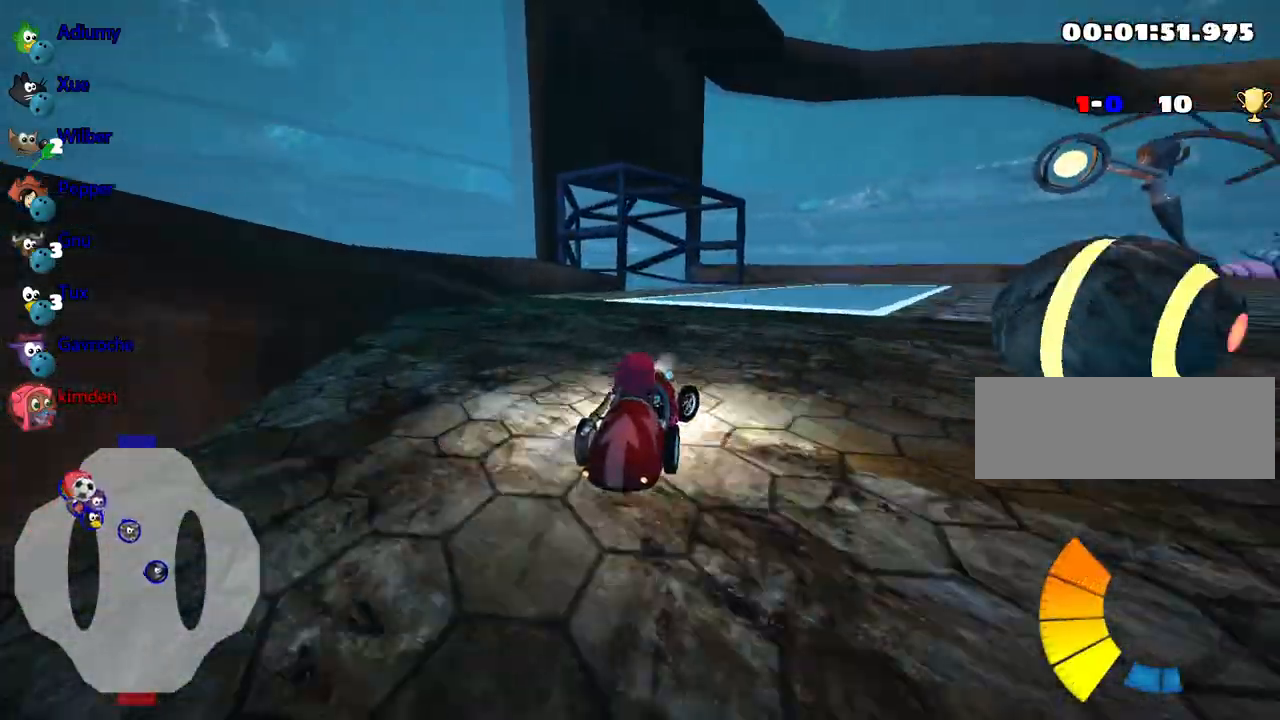
{"keys": ["right", "up"], "events": [[467, "up", "down"]]}
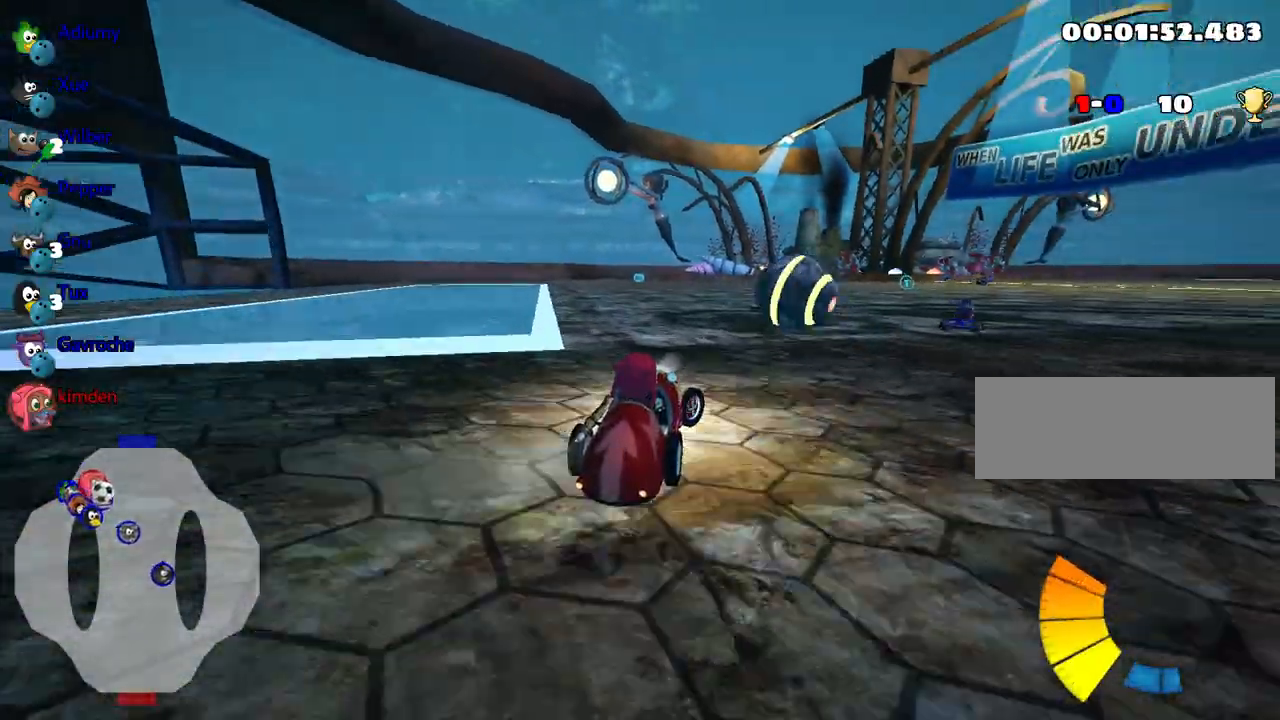
{"keys": ["nitro", "up"], "events": [[50, "right", "up"], [134, "nitro", "down"], [167, "left", "down"], [417, "left", "up"]]}
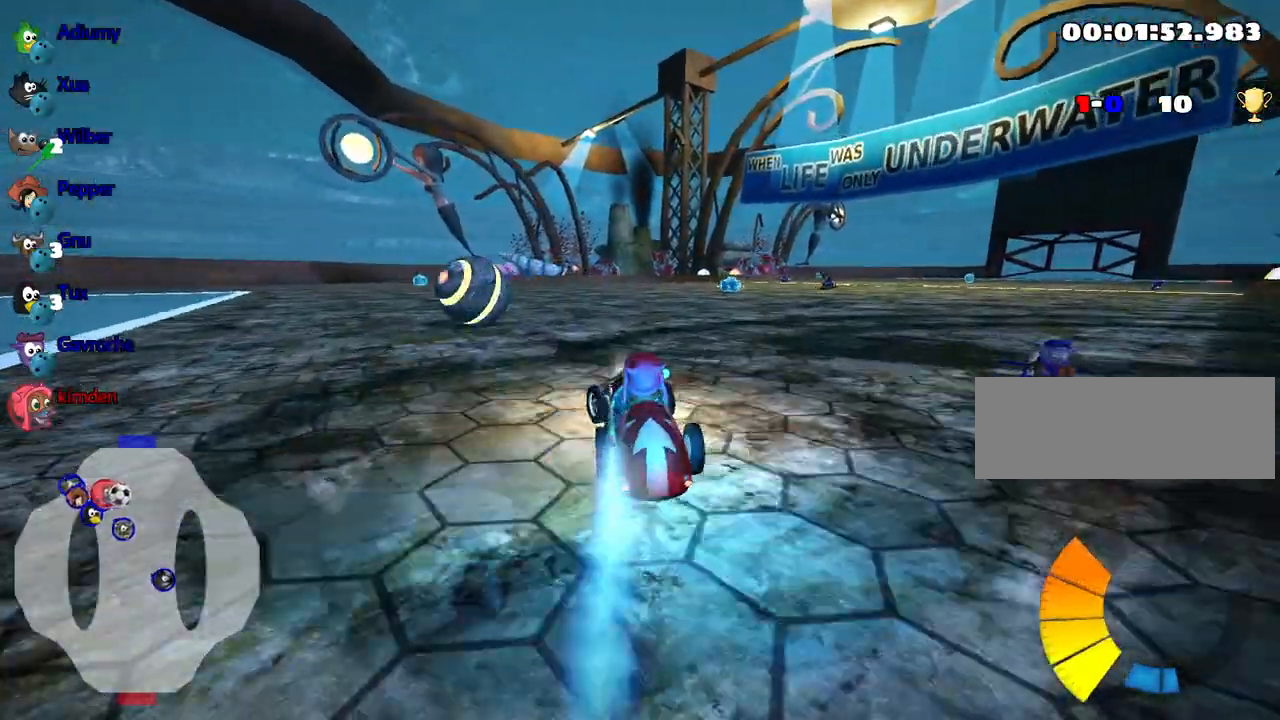
{"keys": ["nitro", "up"], "events": []}
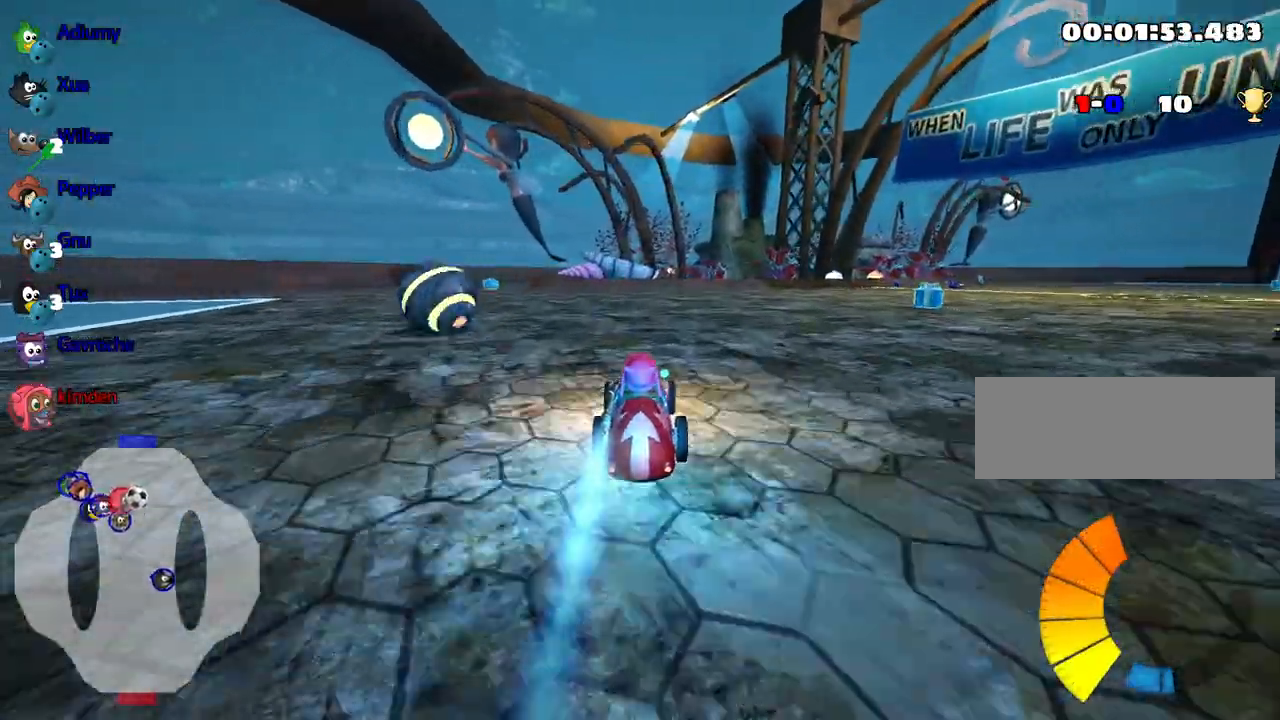
{"keys": ["left", "up"], "events": [[67, "left", "down"], [100, "nitro", "up"], [234, "left", "up"], [367, "left", "down"]]}
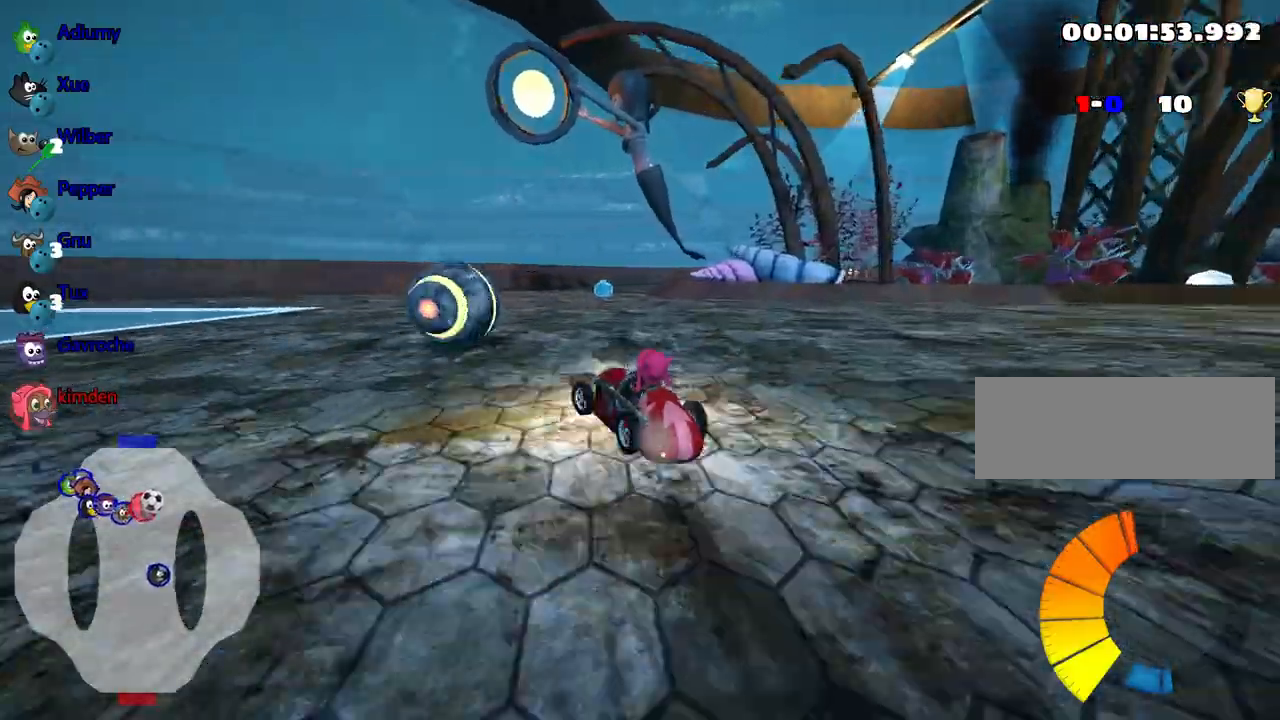
{"keys": ["up"], "events": [[334, "left", "up"]]}
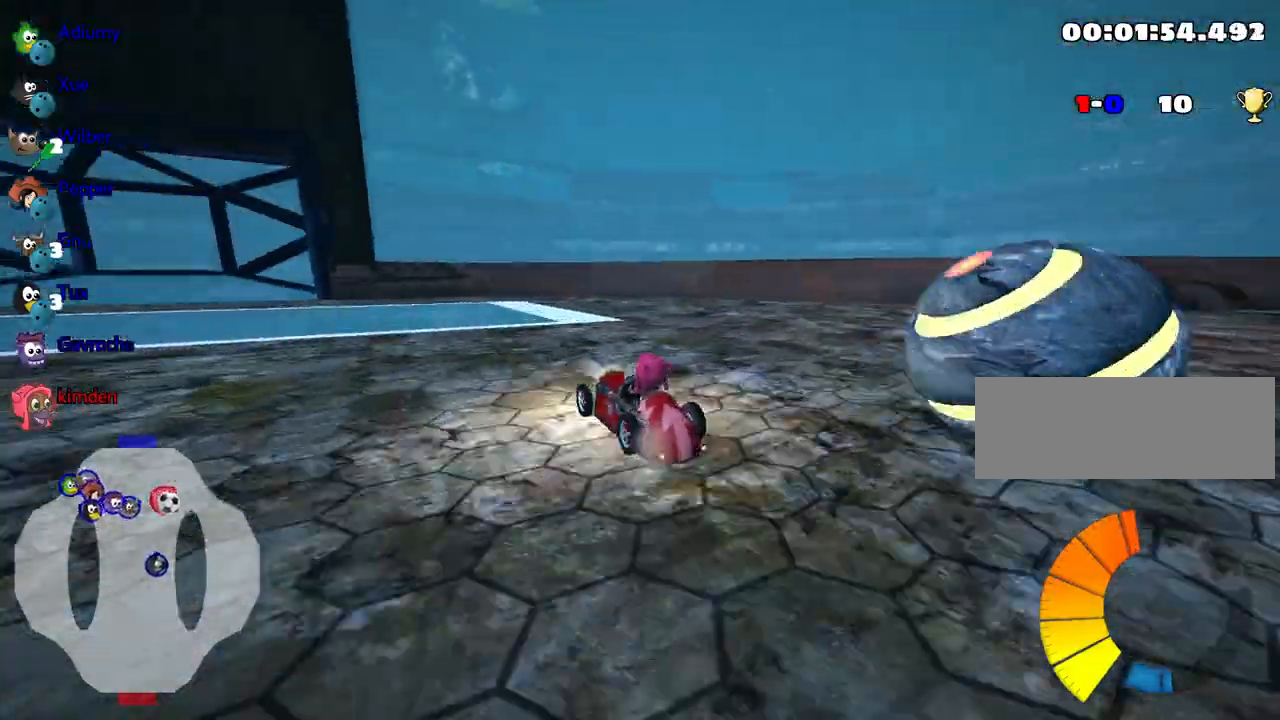
{"keys": ["left", "up"], "events": [[17, "left", "down"]]}
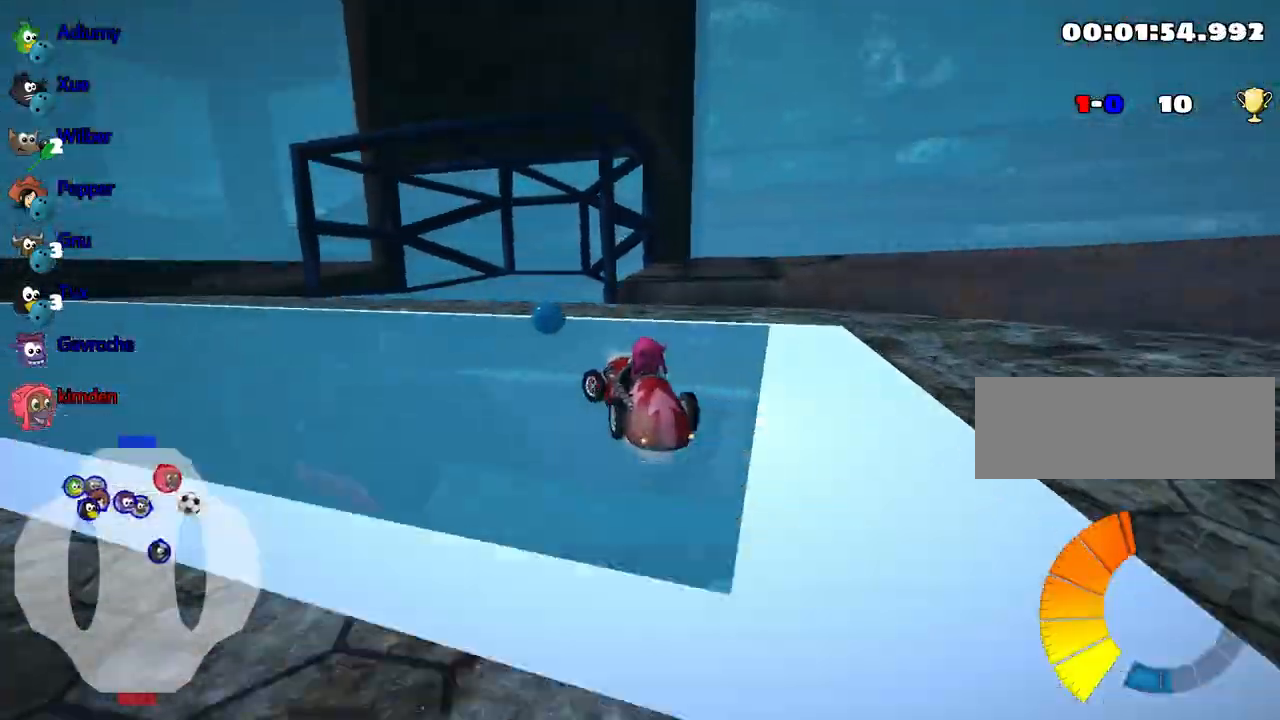
{"keys": ["left", "up"], "events": []}
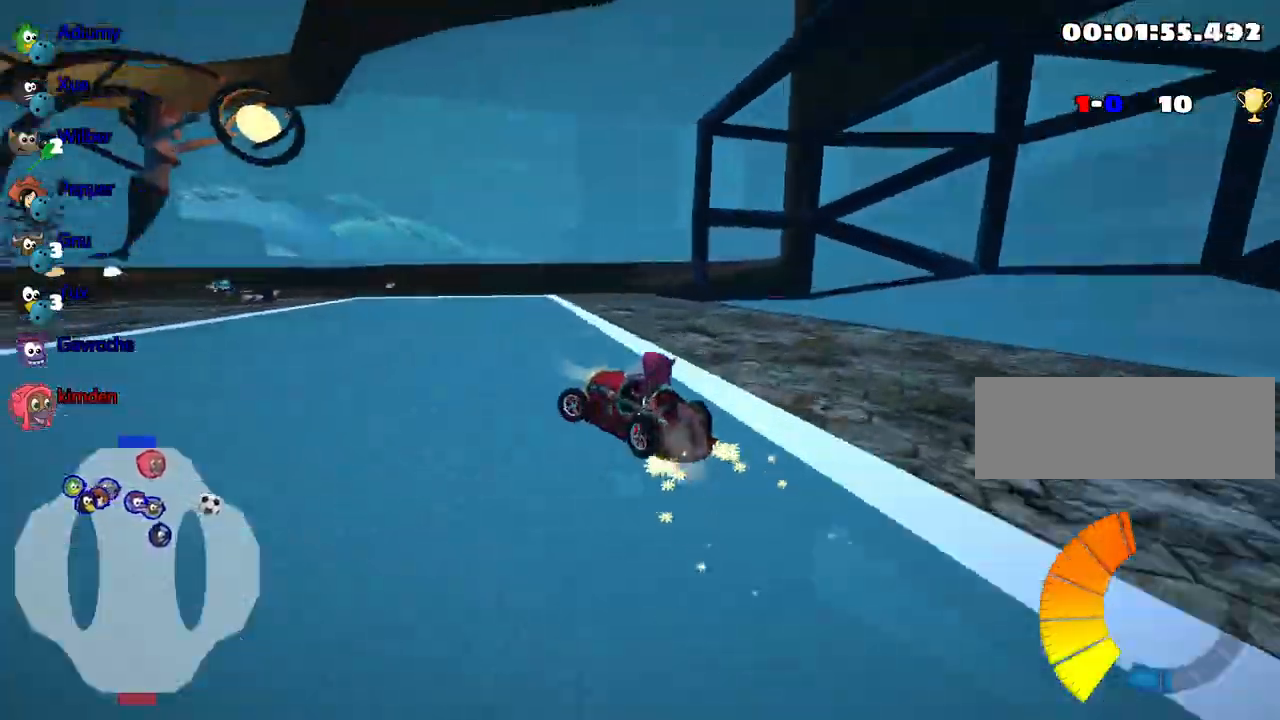
{"keys": ["left", "nitro", "up"], "events": [[434, "nitro", "down"]]}
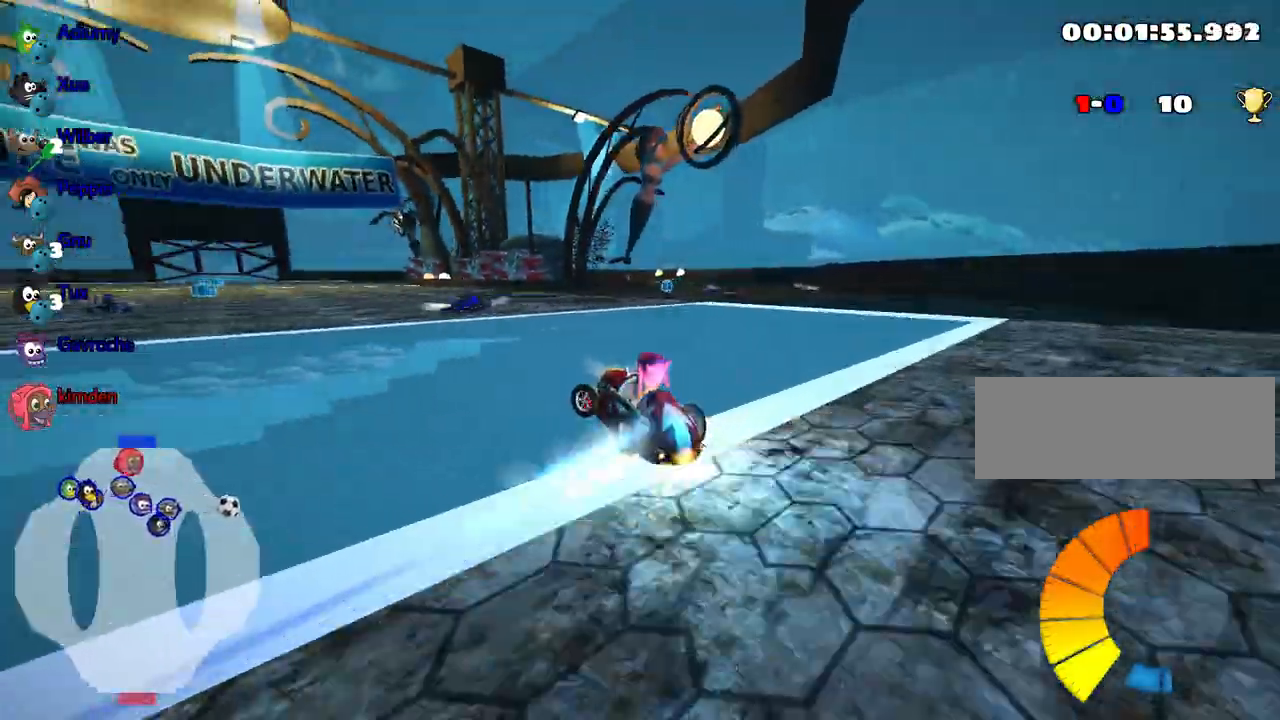
{"keys": ["up"], "events": [[167, "nitro", "up"], [217, "left", "up"]]}
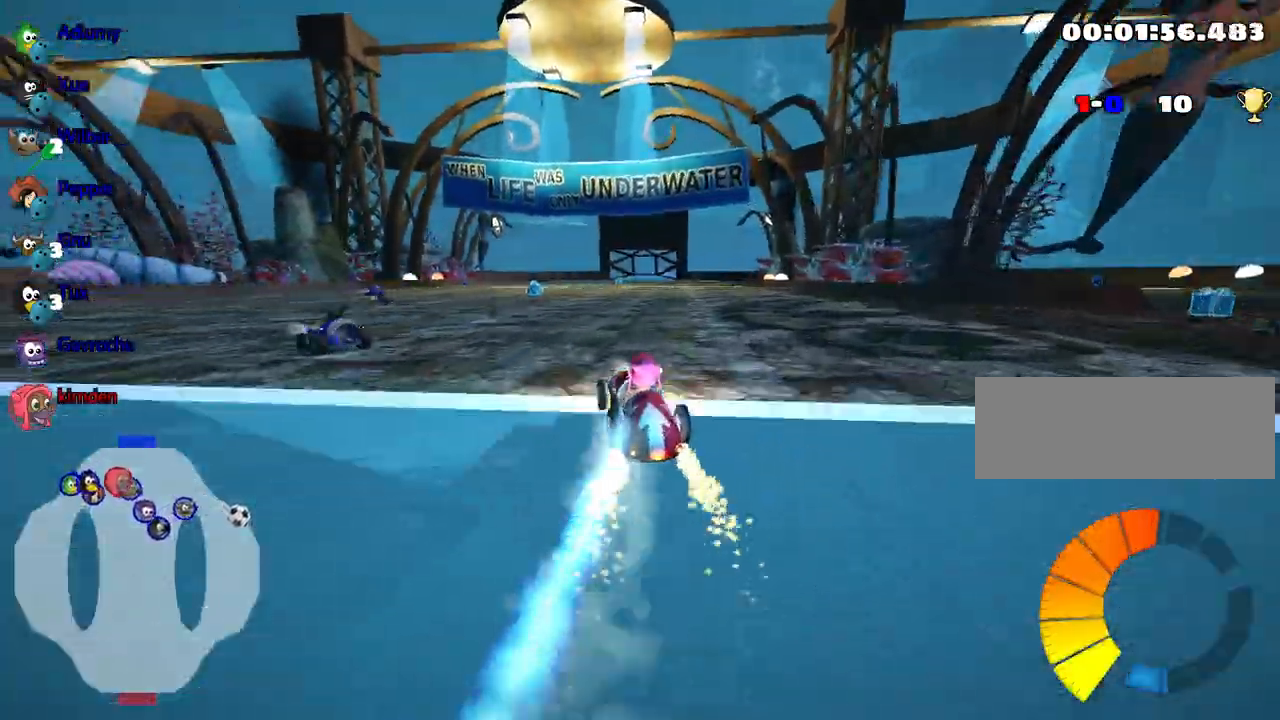
{"keys": ["up"], "events": [[250, "left", "down"], [434, "left", "up"]]}
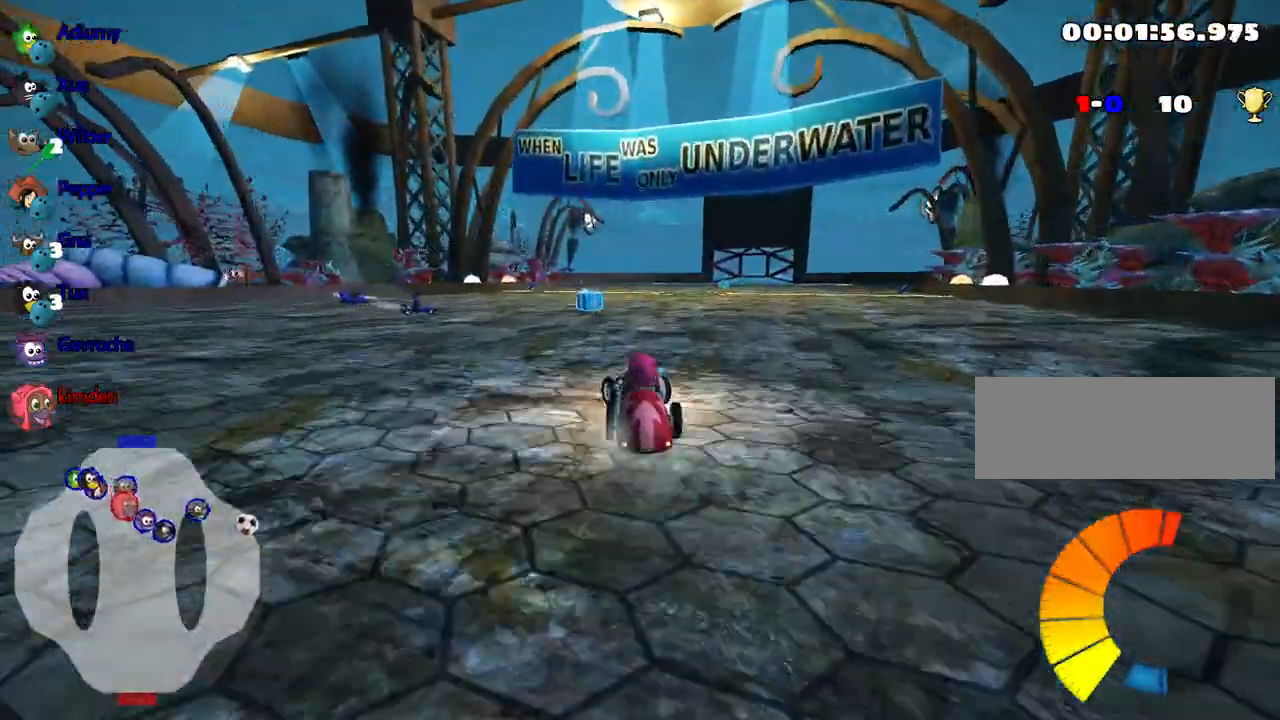
{"keys": ["right", "up"], "events": [[350, "right", "down"]]}
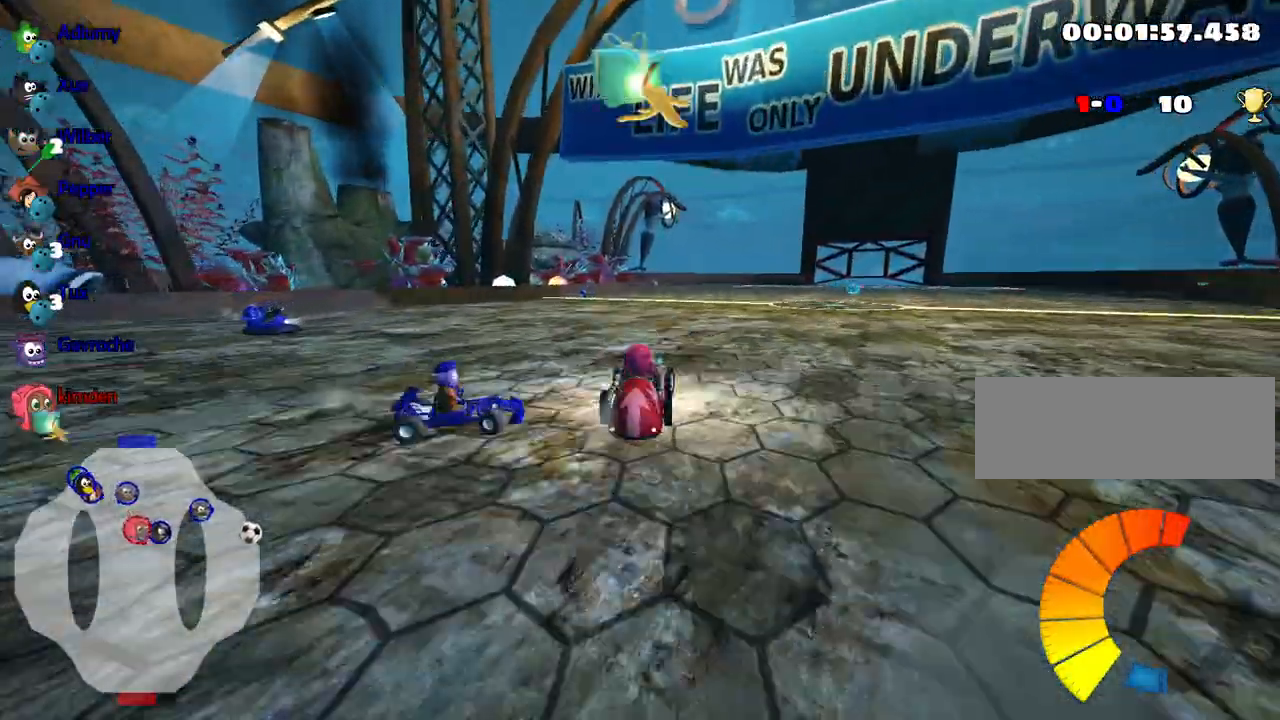
{"keys": ["up"], "events": [[250, "right", "up"]]}
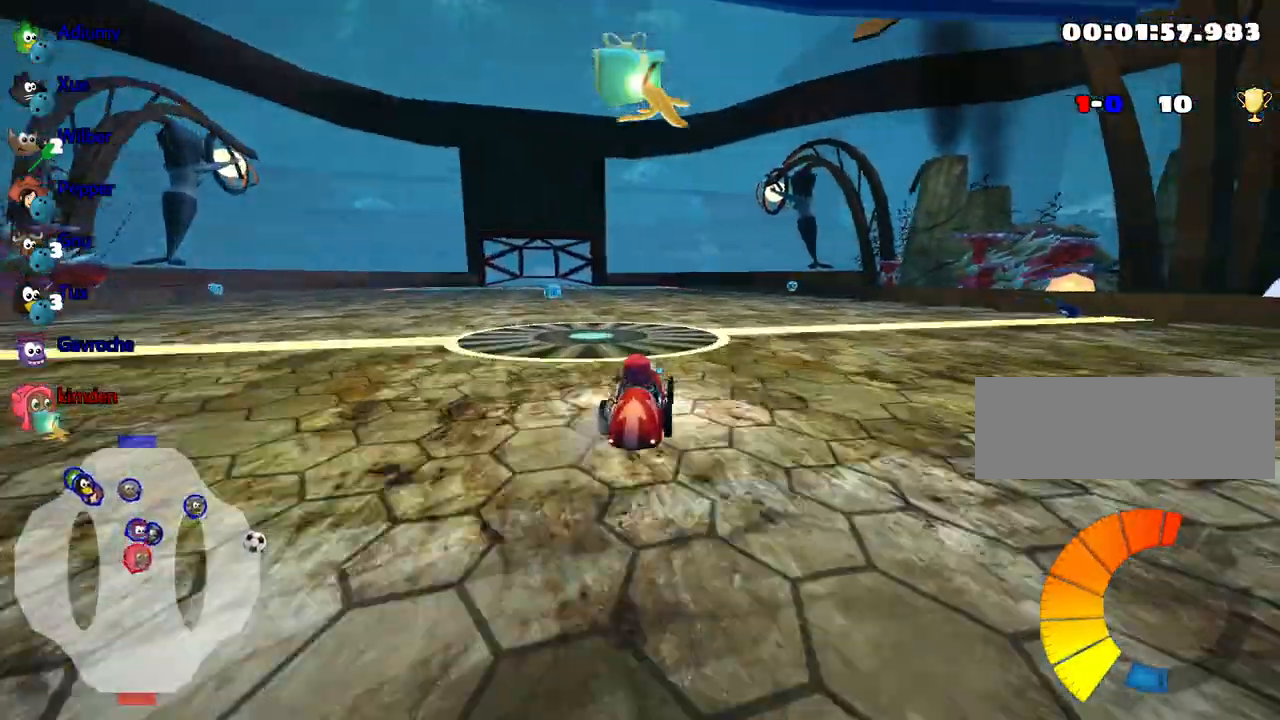
{"keys": ["right", "up"], "events": [[117, "left", "down"], [500, "left", "up"], [500, "right", "down"]]}
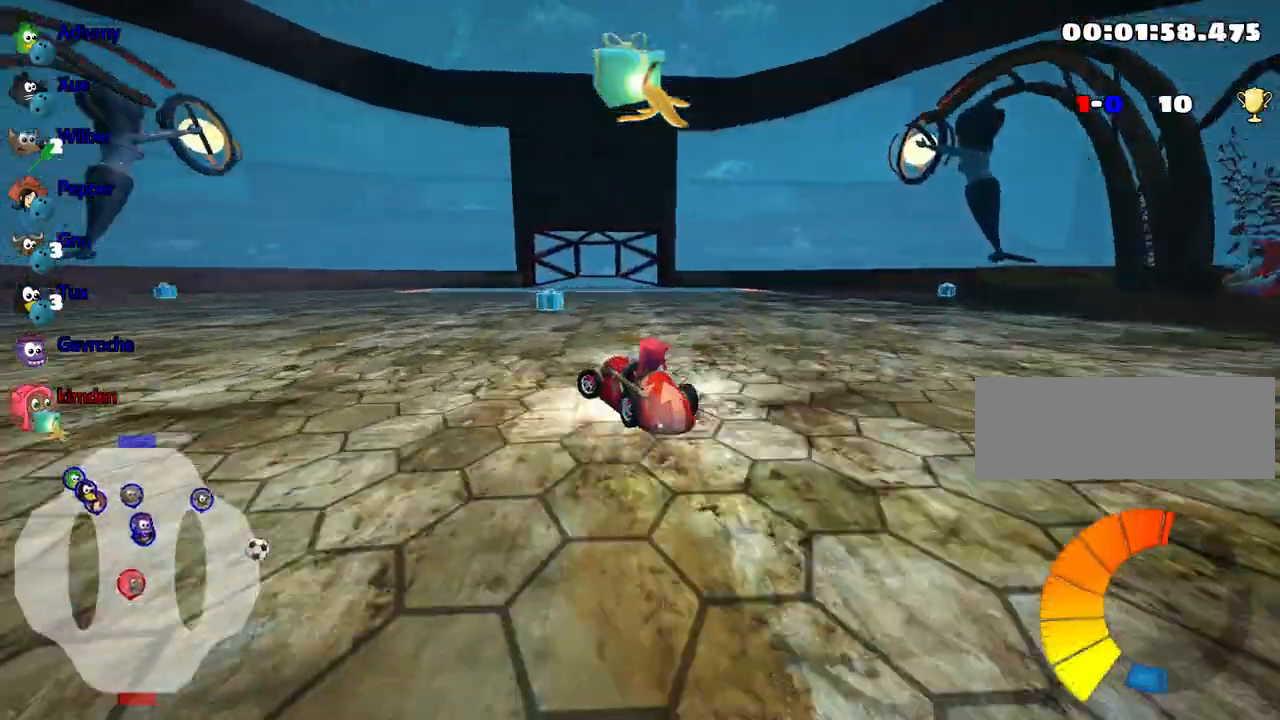
{"keys": ["left", "up"], "events": [[417, "left", "down"], [467, "right", "up"]]}
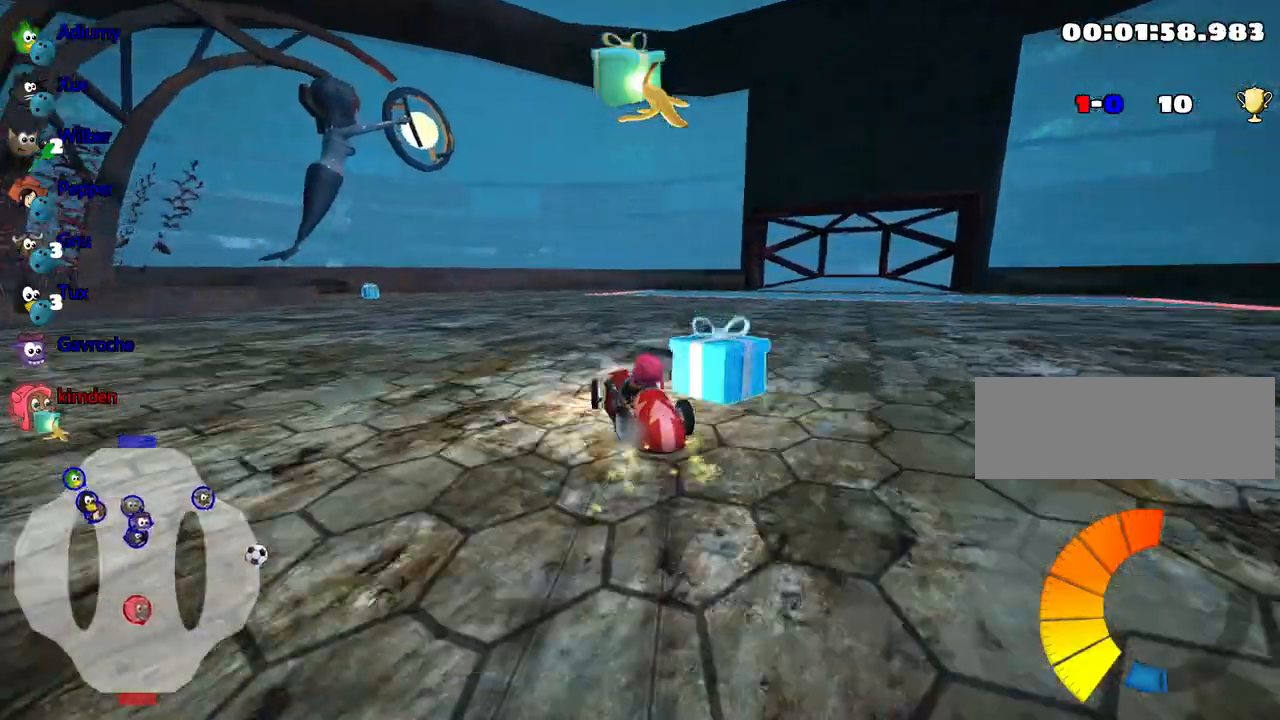
{"keys": ["right", "up"], "events": [[434, "right", "down"], [484, "left", "up"]]}
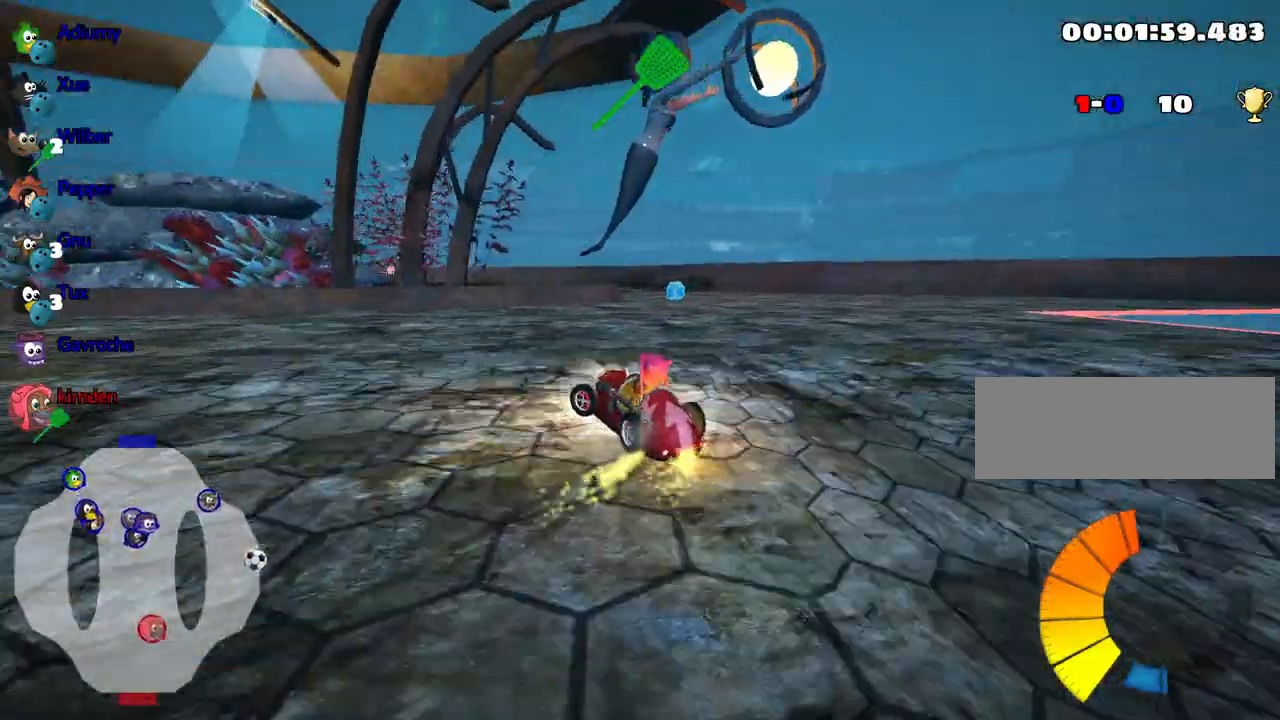
{"keys": ["right", "up"], "events": [[250, "right", "up"], [267, "left", "down"], [484, "left", "up"], [500, "right", "down"]]}
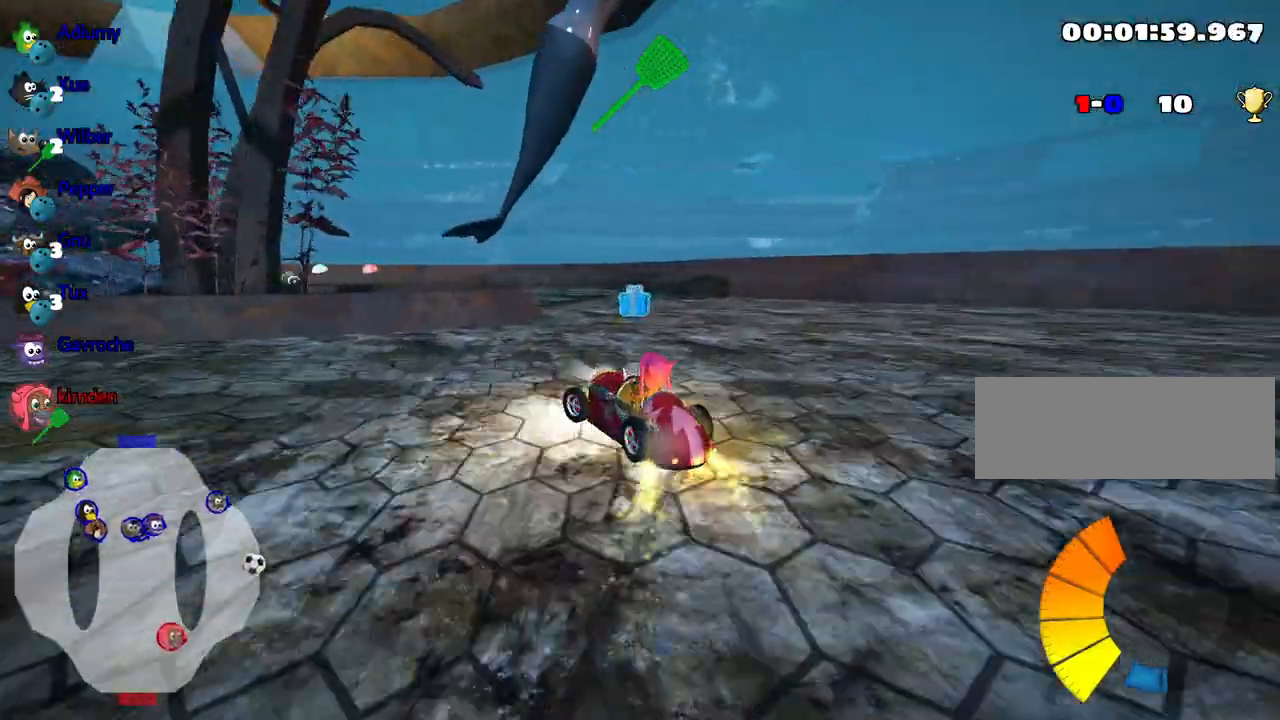
{"keys": ["up"], "events": [[184, "right", "up"], [200, "left", "down"], [400, "left", "up"]]}
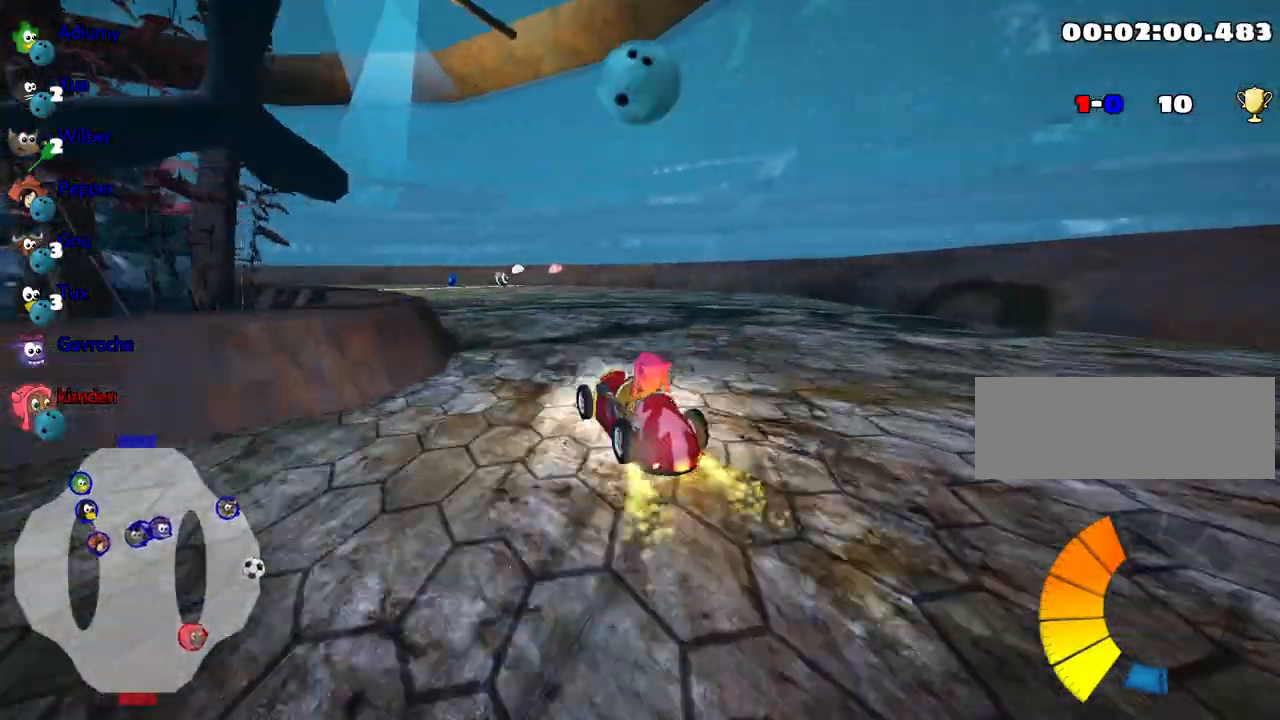
{"keys": ["right", "up"], "events": [[200, "right", "down"]]}
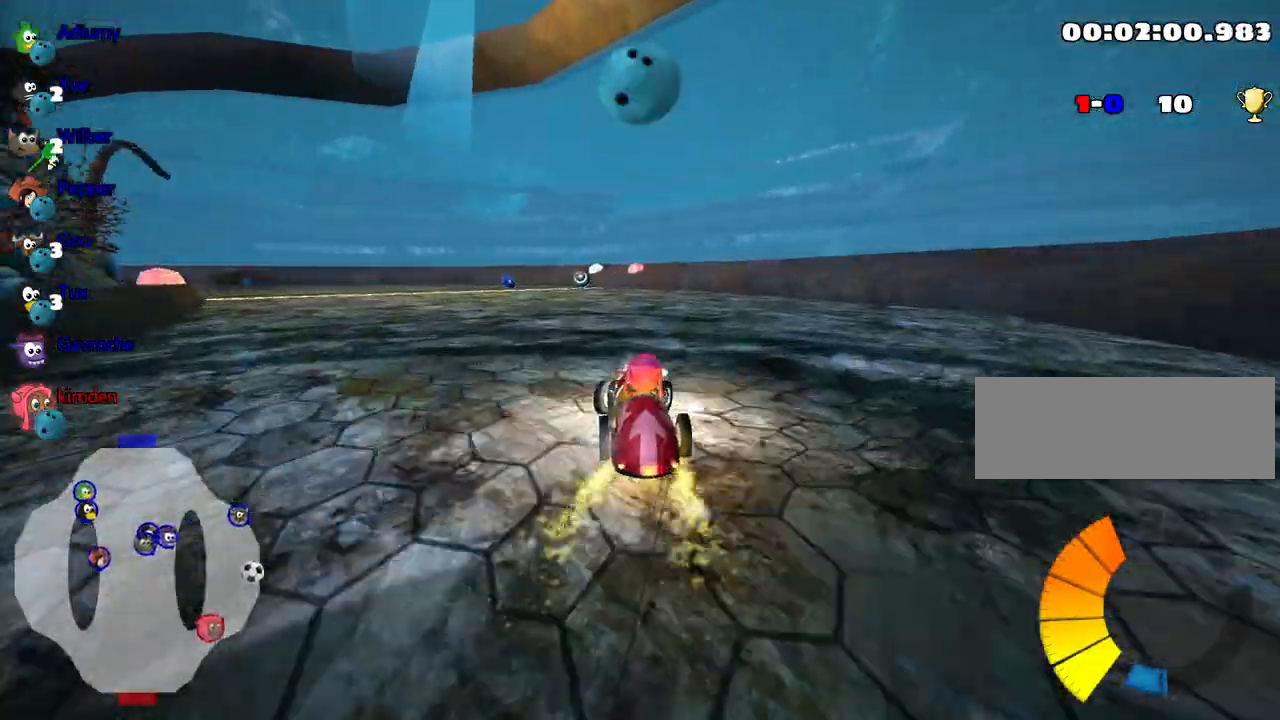
{"keys": ["right", "up"], "events": []}